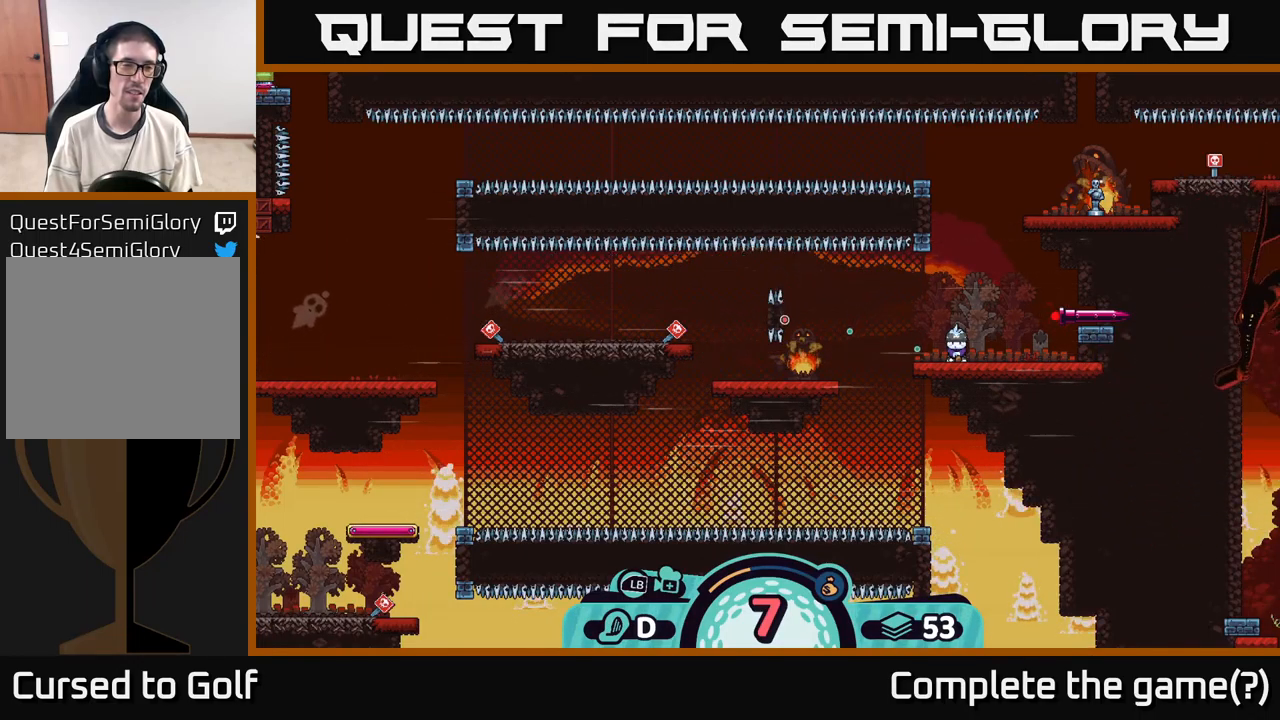
Gameplay with a controller (Xbox layout); each line is a JSON object with the inputs held at the frame after it. "events" lists button and stick changes between this image and that frame as [ms after this image, input, new state], when the widget could be followed in between. Not read: L3 R3.
{"buttons": [], "left_stick": "center", "right_stick": "center", "events": [[350, "B", "down"], [484, "B", "up"]]}
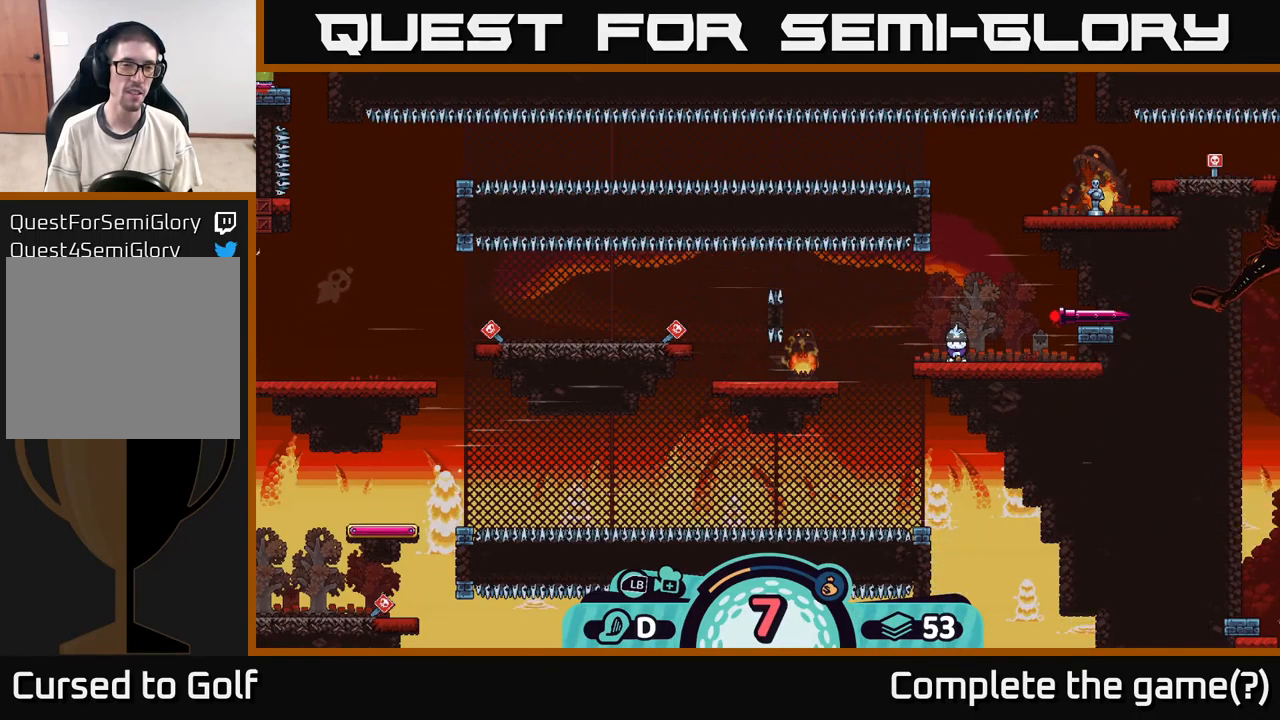
{"buttons": ["B"], "left_stick": "center", "right_stick": "center", "events": [[467, "B", "down"]]}
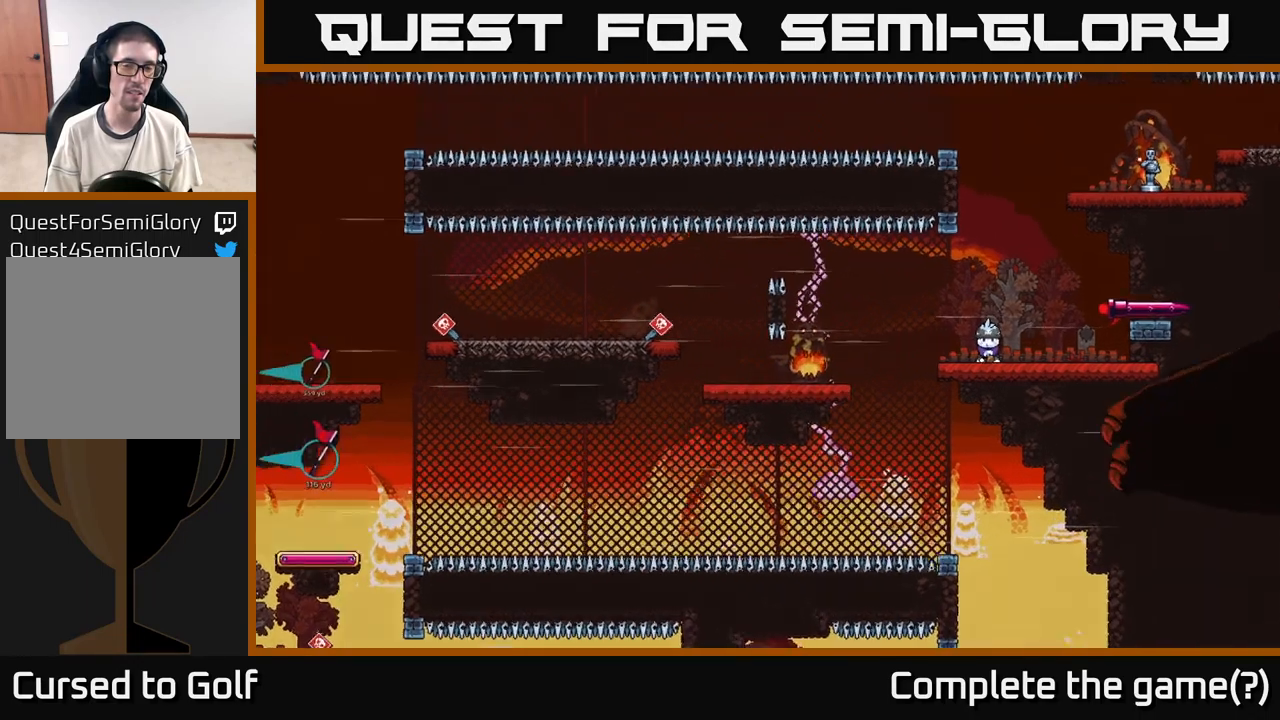
{"buttons": [], "left_stick": "center", "right_stick": "center", "events": [[84, "B", "up"]]}
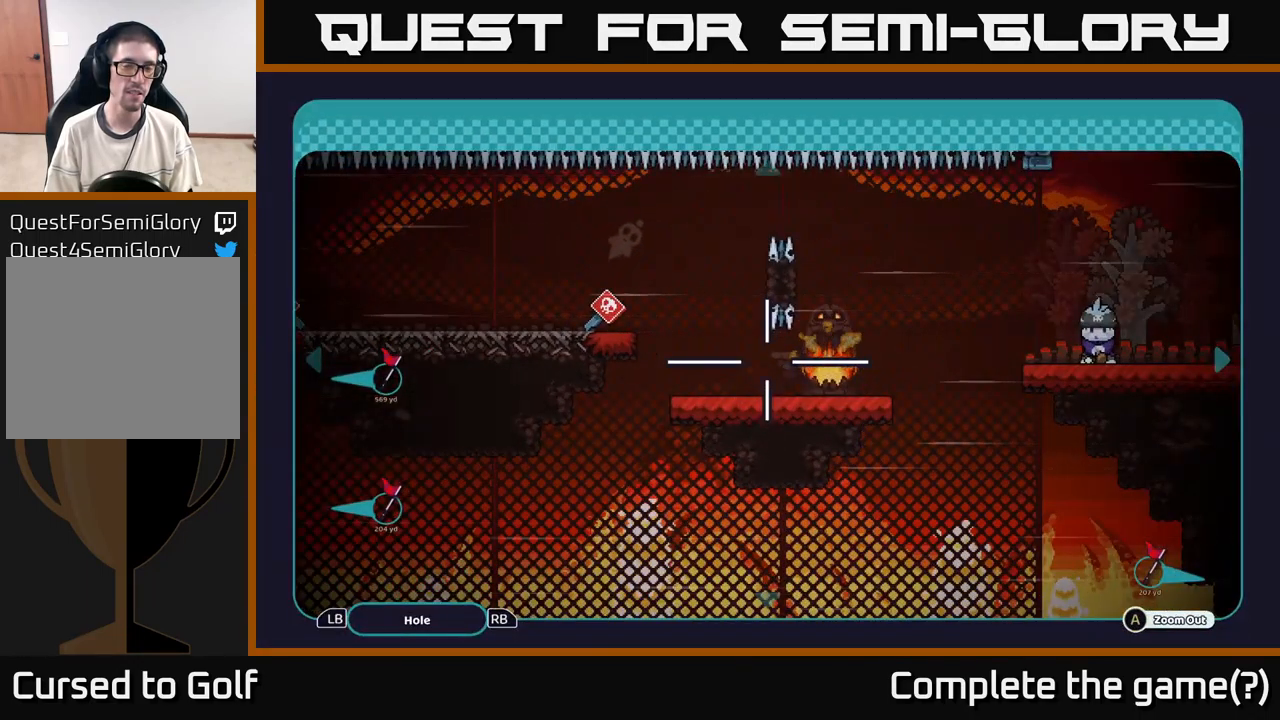
{"buttons": [], "left_stick": "center", "right_stick": "center", "events": [[150, "B", "down"], [234, "B", "up"]]}
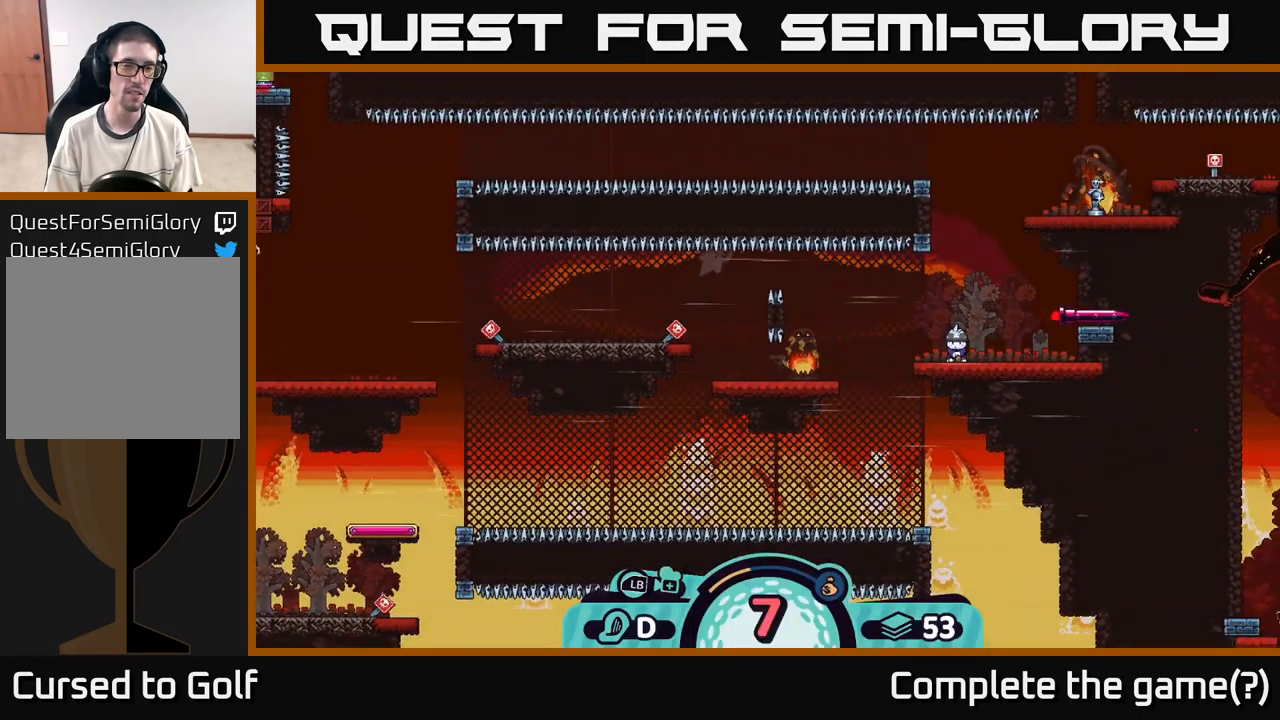
{"buttons": [], "left_stick": "center", "right_stick": "center", "events": []}
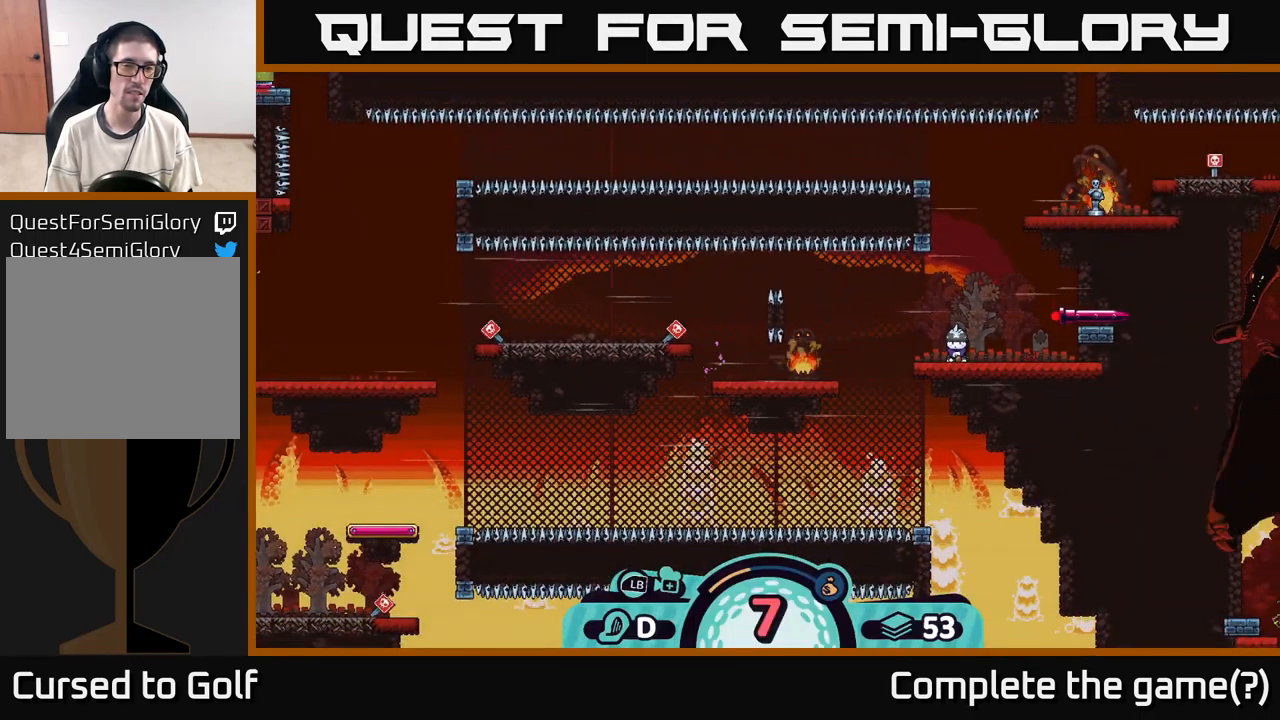
{"buttons": [], "left_stick": "center", "right_stick": "center", "events": []}
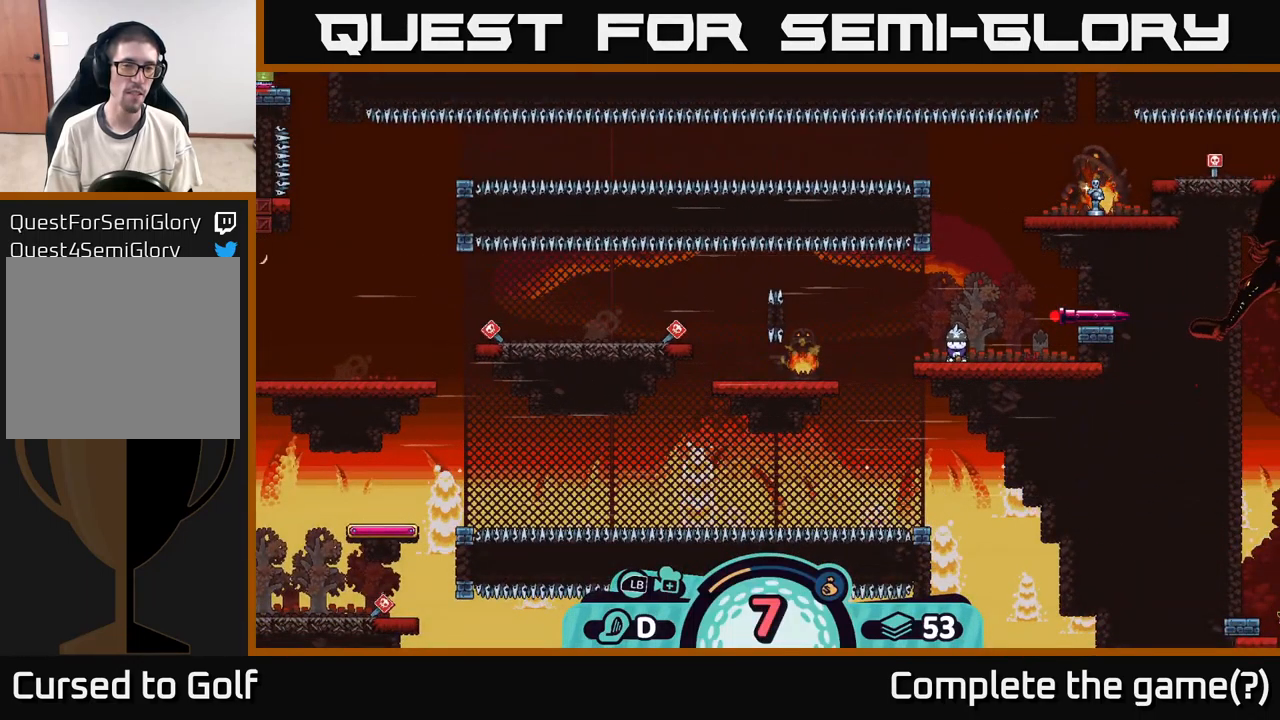
{"buttons": [], "left_stick": "center", "right_stick": "center", "events": []}
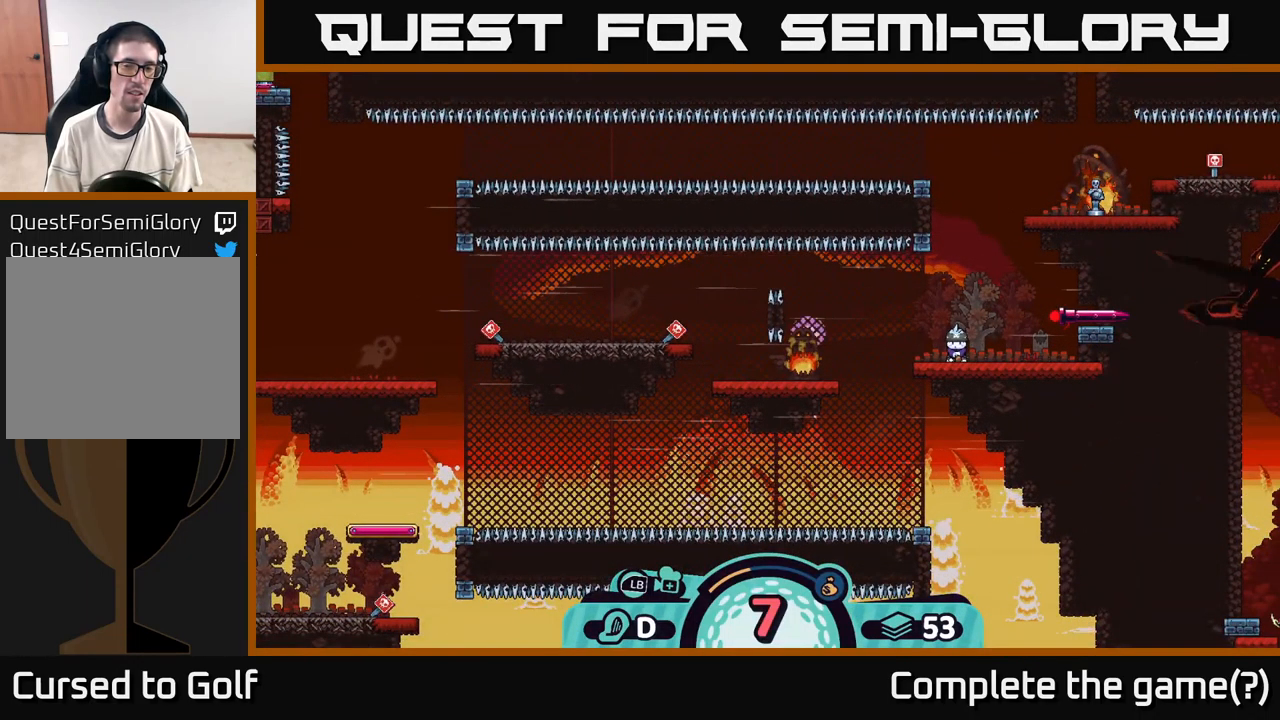
{"buttons": [], "left_stick": "center", "right_stick": "center", "events": []}
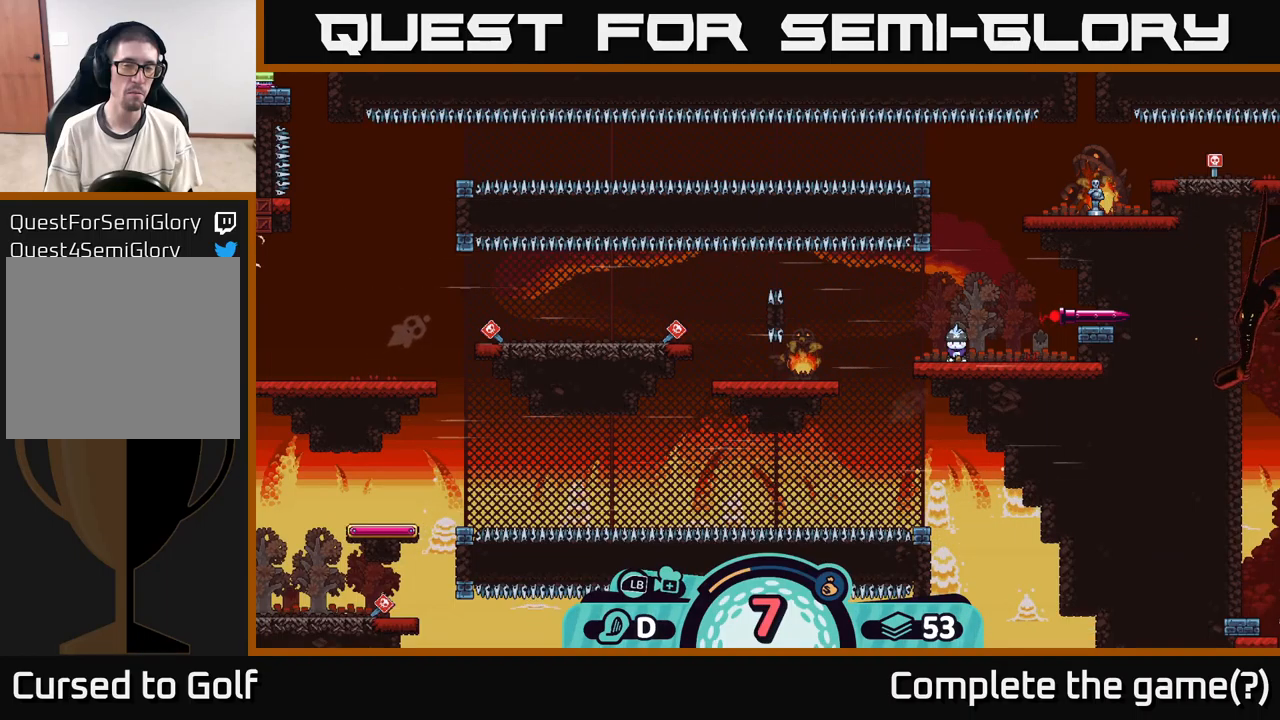
{"buttons": [], "left_stick": "center", "right_stick": "center", "events": []}
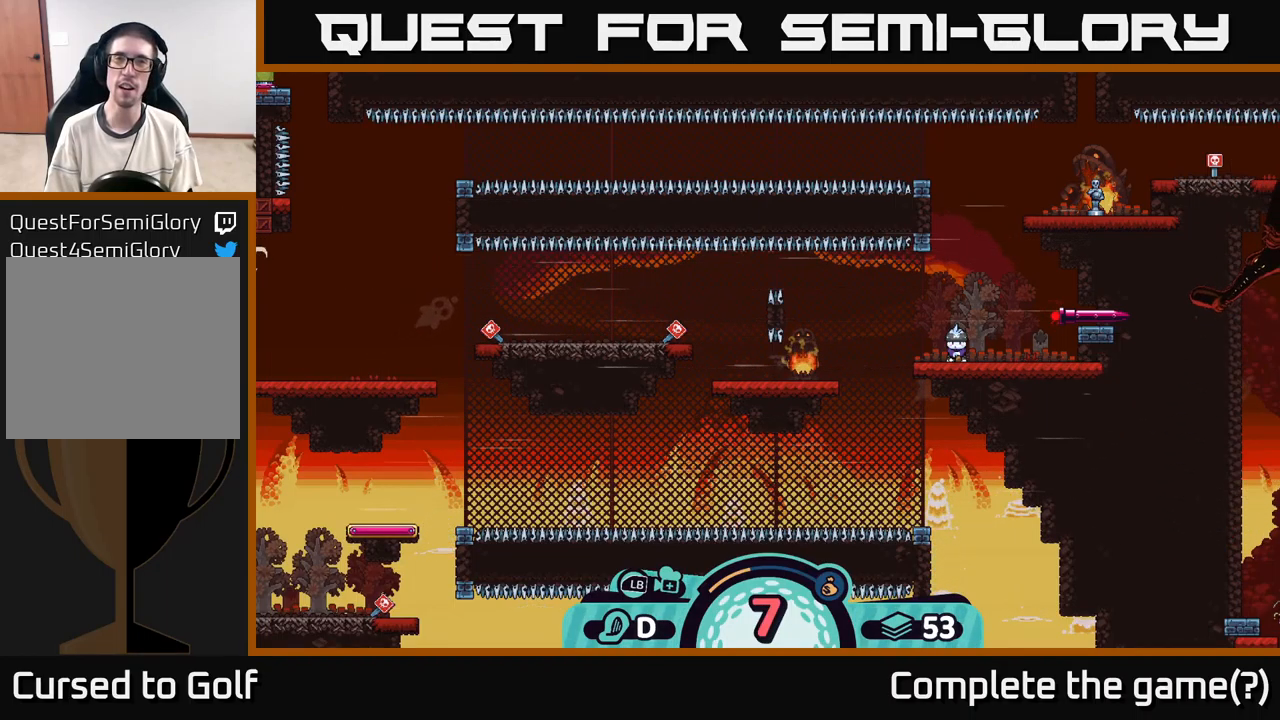
{"buttons": [], "left_stick": "center", "right_stick": "center", "events": []}
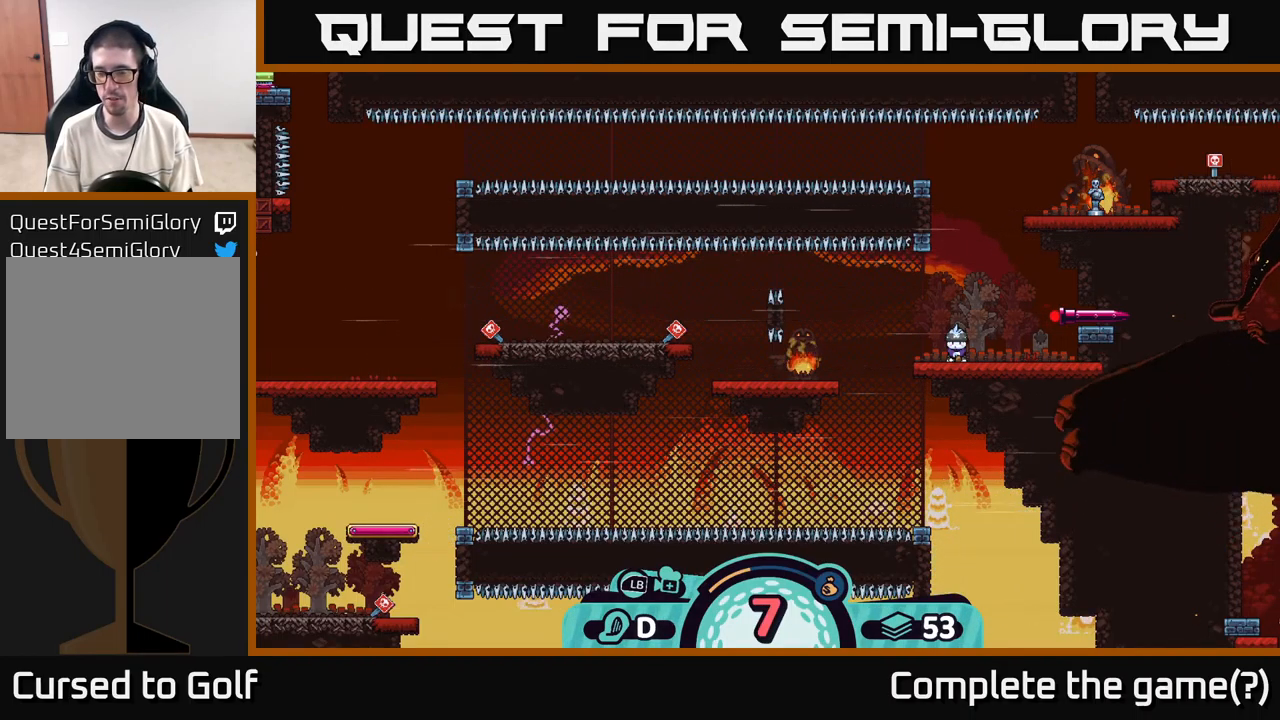
{"buttons": [], "left_stick": "center", "right_stick": "center", "events": []}
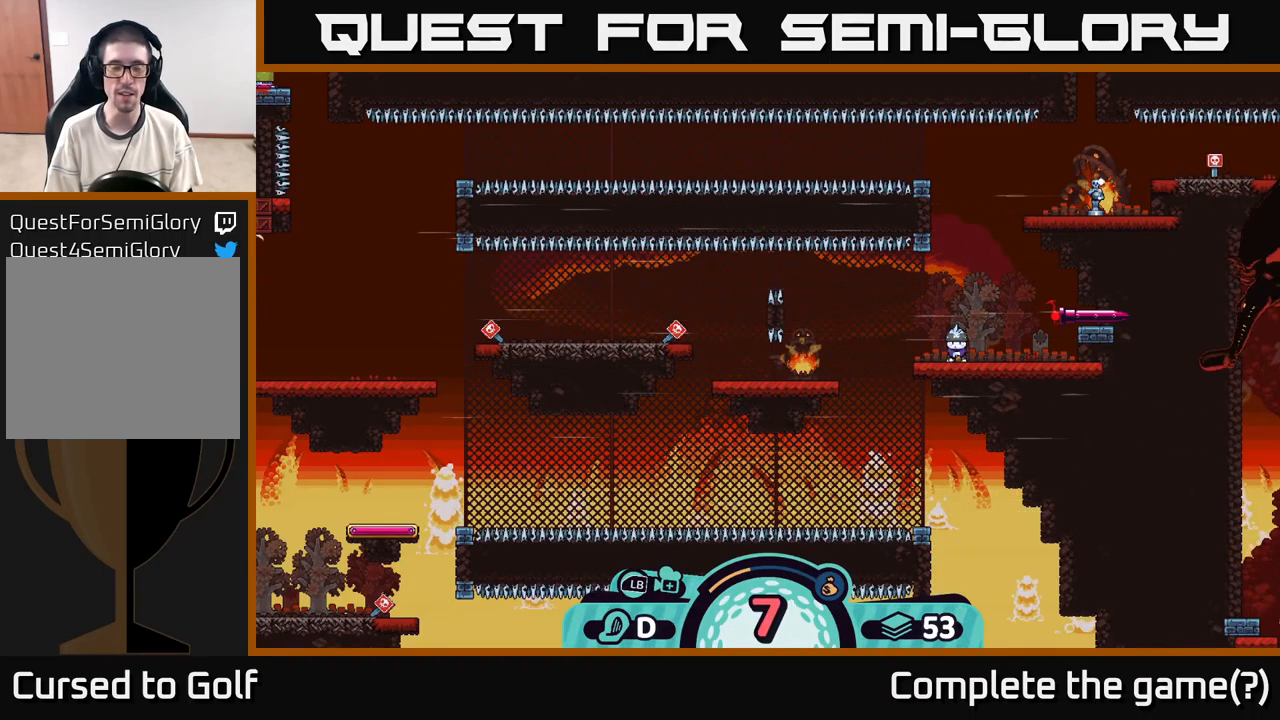
{"buttons": [], "left_stick": "center", "right_stick": "center", "events": [[183, "right_stick", "left"], [500, "right_stick", "center"]]}
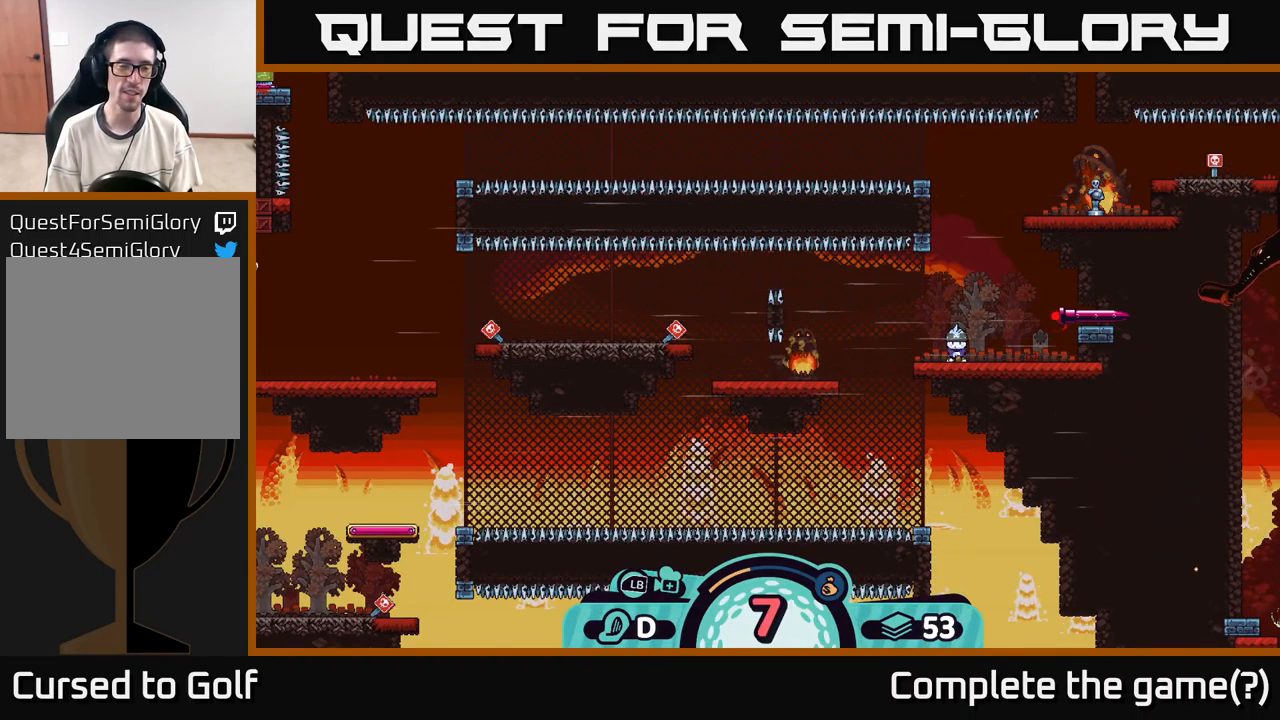
{"buttons": [], "left_stick": "center", "right_stick": "center", "events": []}
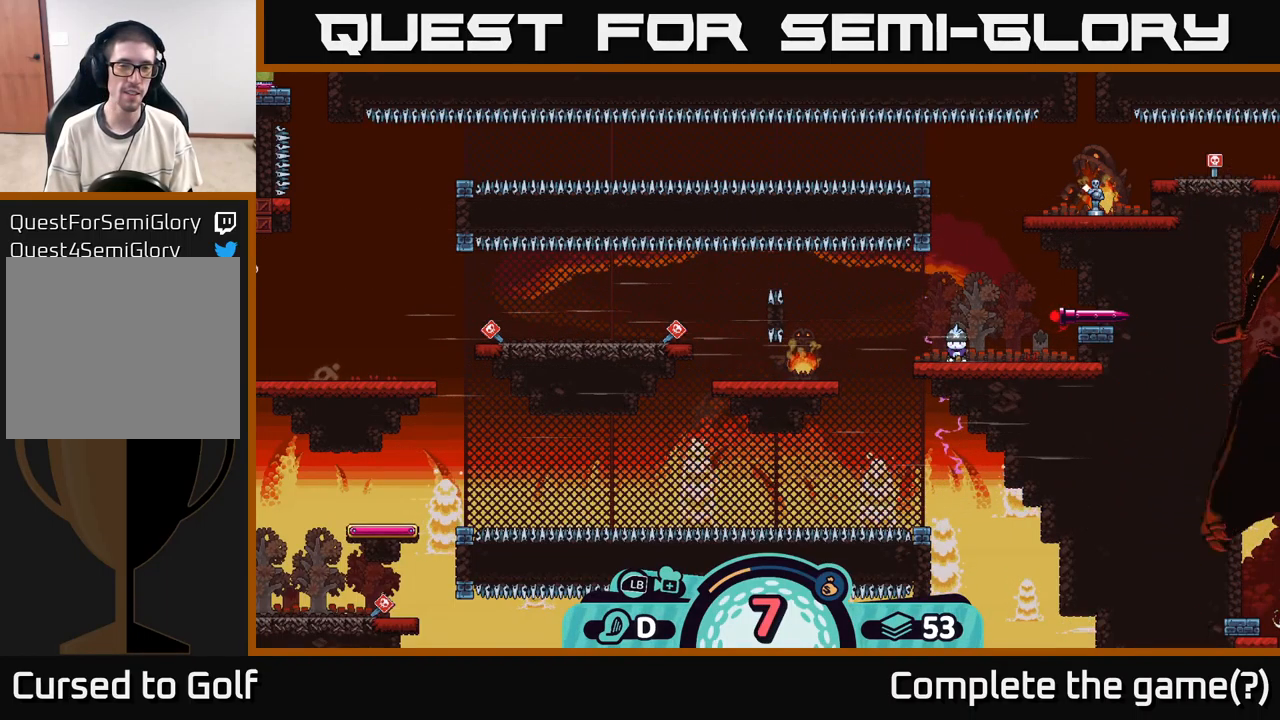
{"buttons": ["X"], "left_stick": "center", "right_stick": "center", "events": [[500, "X", "down"]]}
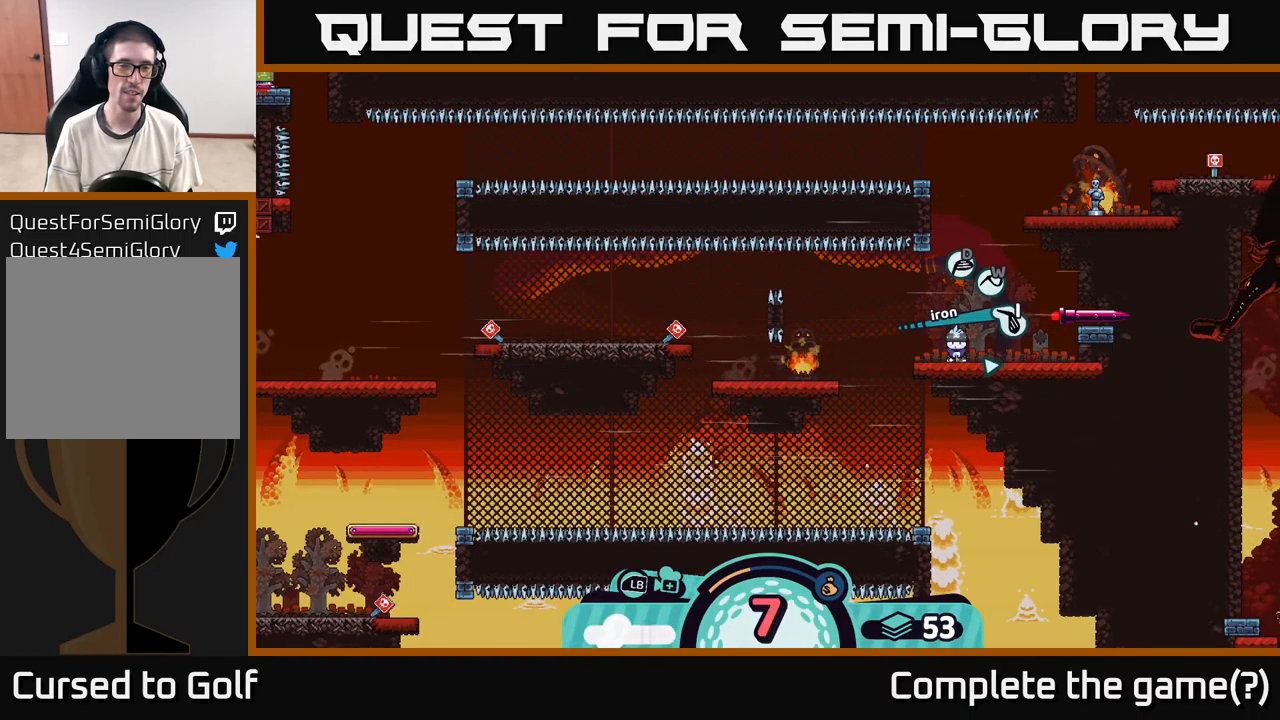
{"buttons": ["X"], "left_stick": "center", "right_stick": "center", "events": [[83, "X", "up"], [400, "X", "down"]]}
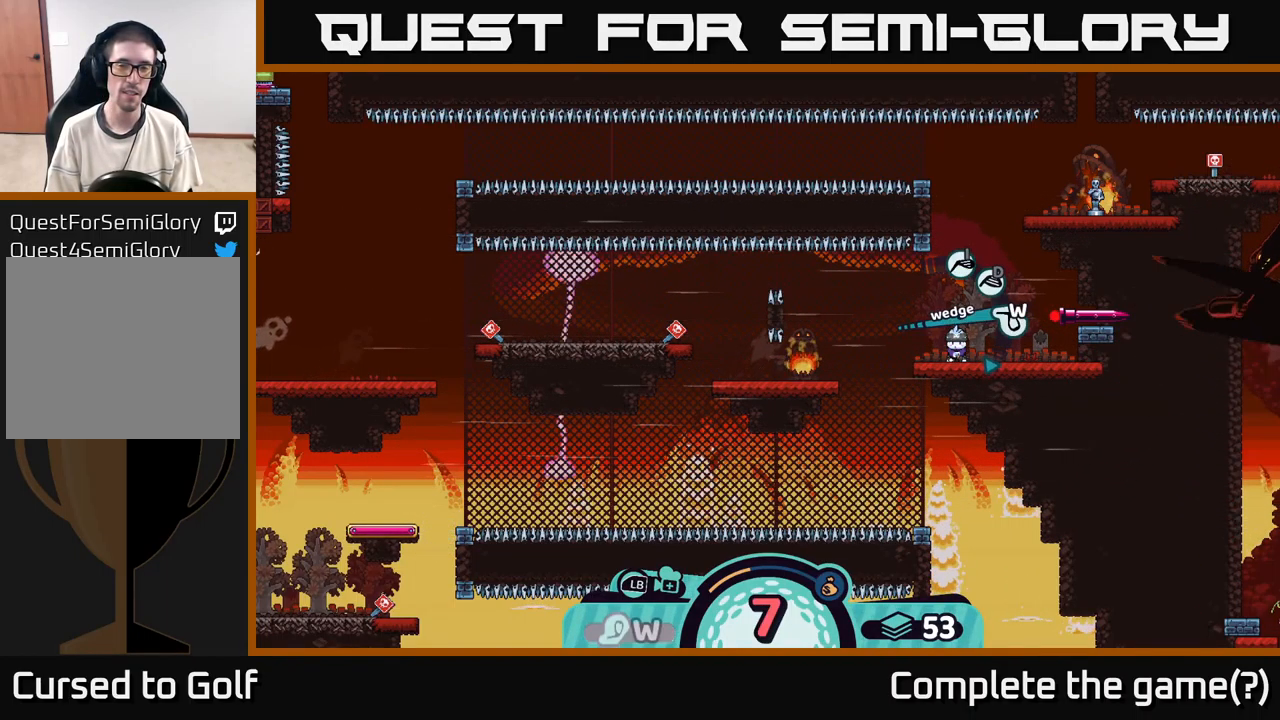
{"buttons": [], "left_stick": "center", "right_stick": "center", "events": [[66, "X", "up"], [233, "X", "down"], [366, "X", "up"]]}
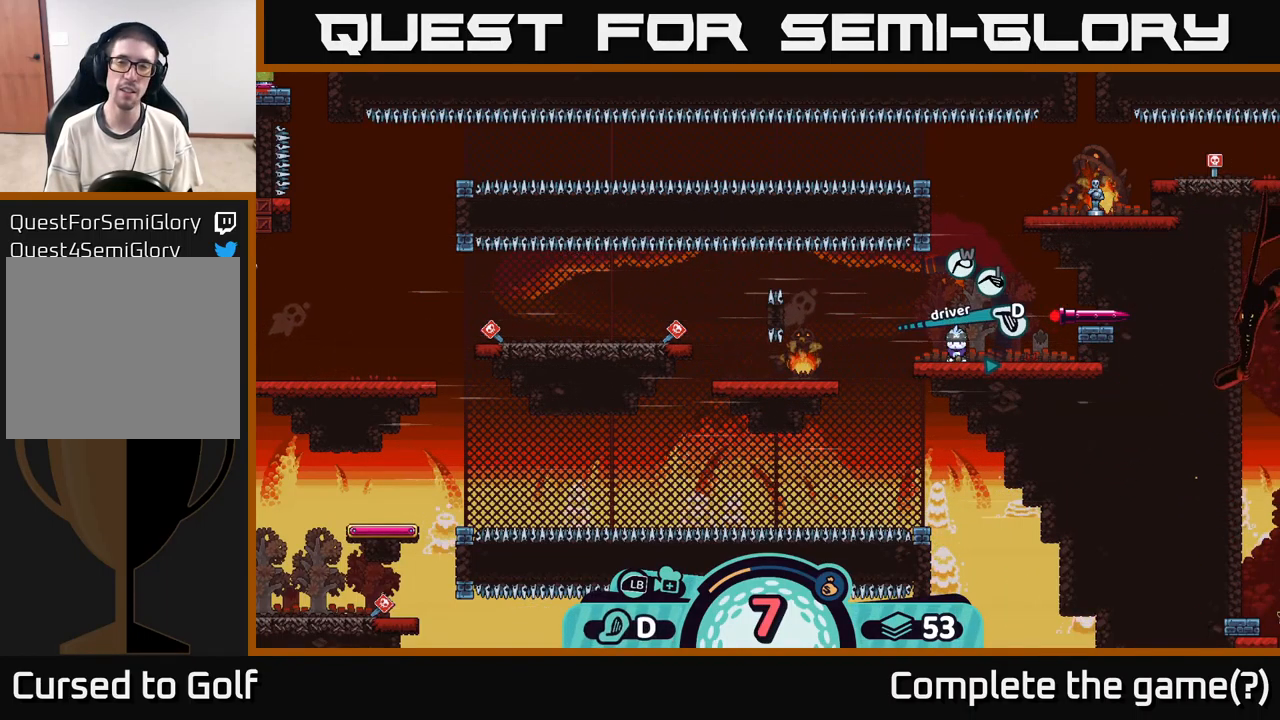
{"buttons": [], "left_stick": "center", "right_stick": "center", "events": [[66, "X", "down"], [116, "X", "up"], [433, "A", "down"], [500, "A", "up"]]}
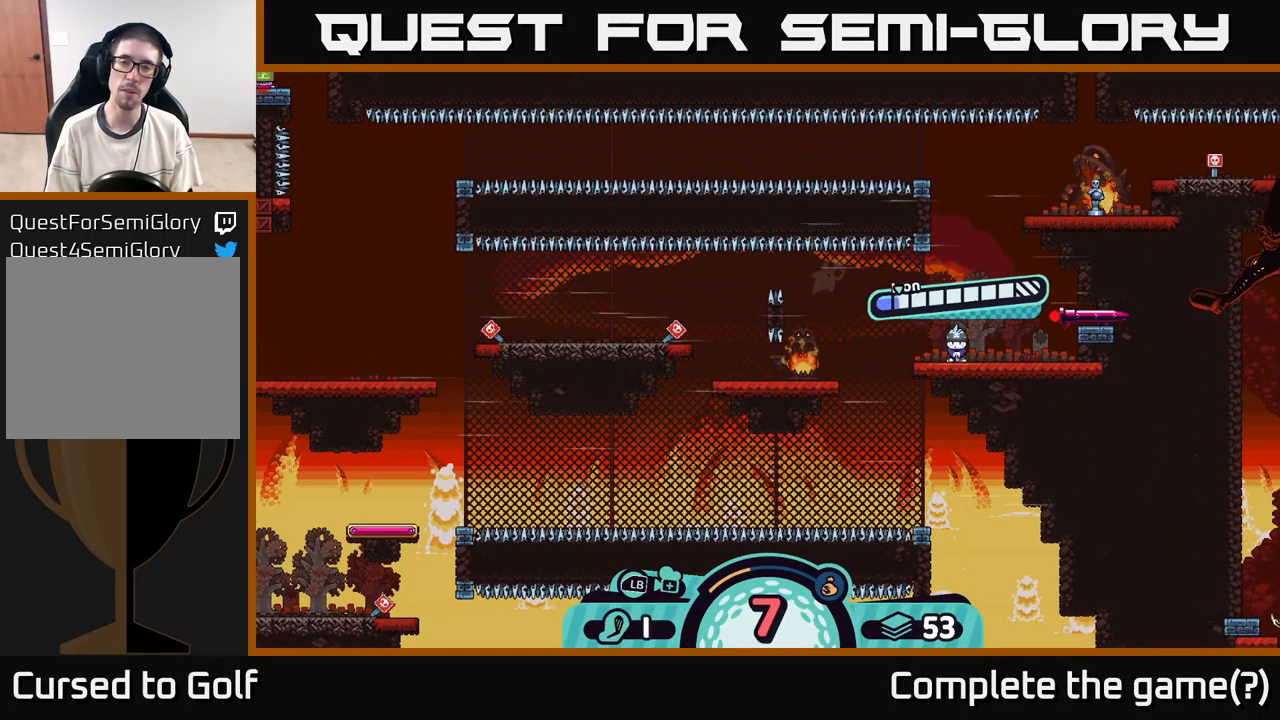
{"buttons": [], "left_stick": "center", "right_stick": "center", "events": []}
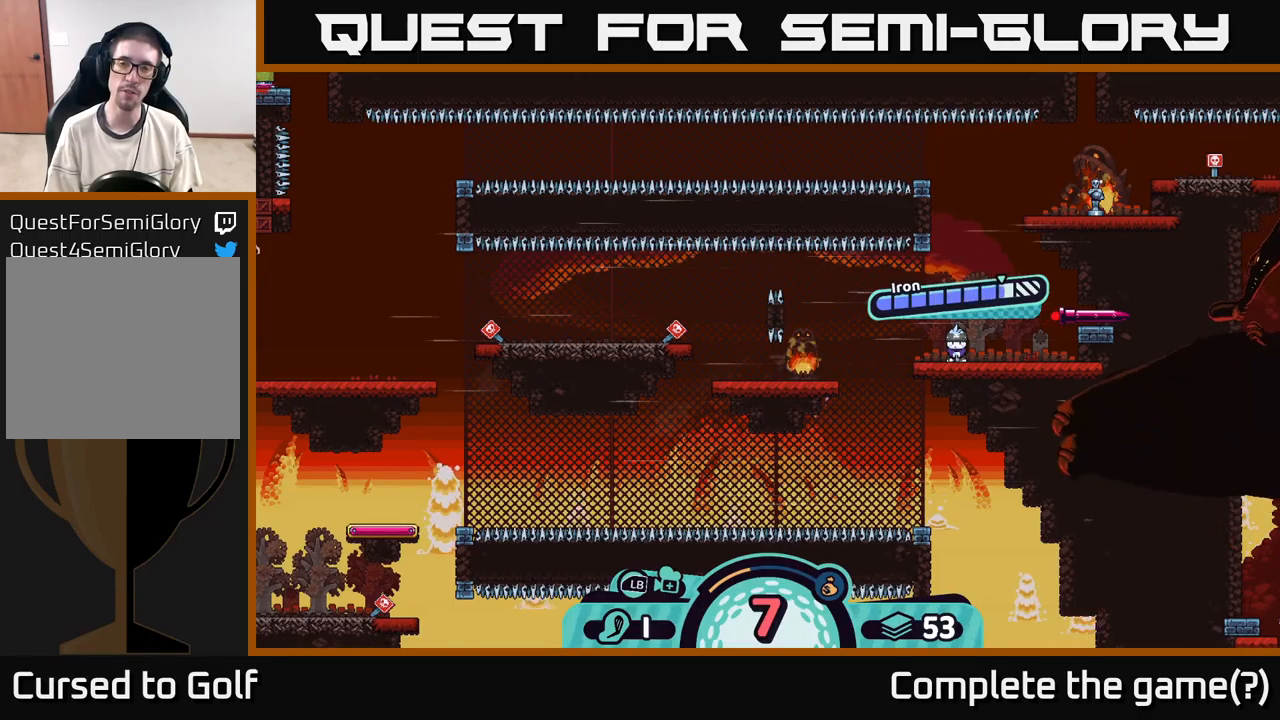
{"buttons": ["A"], "left_stick": "center", "right_stick": "center", "events": [[200, "A", "down"]]}
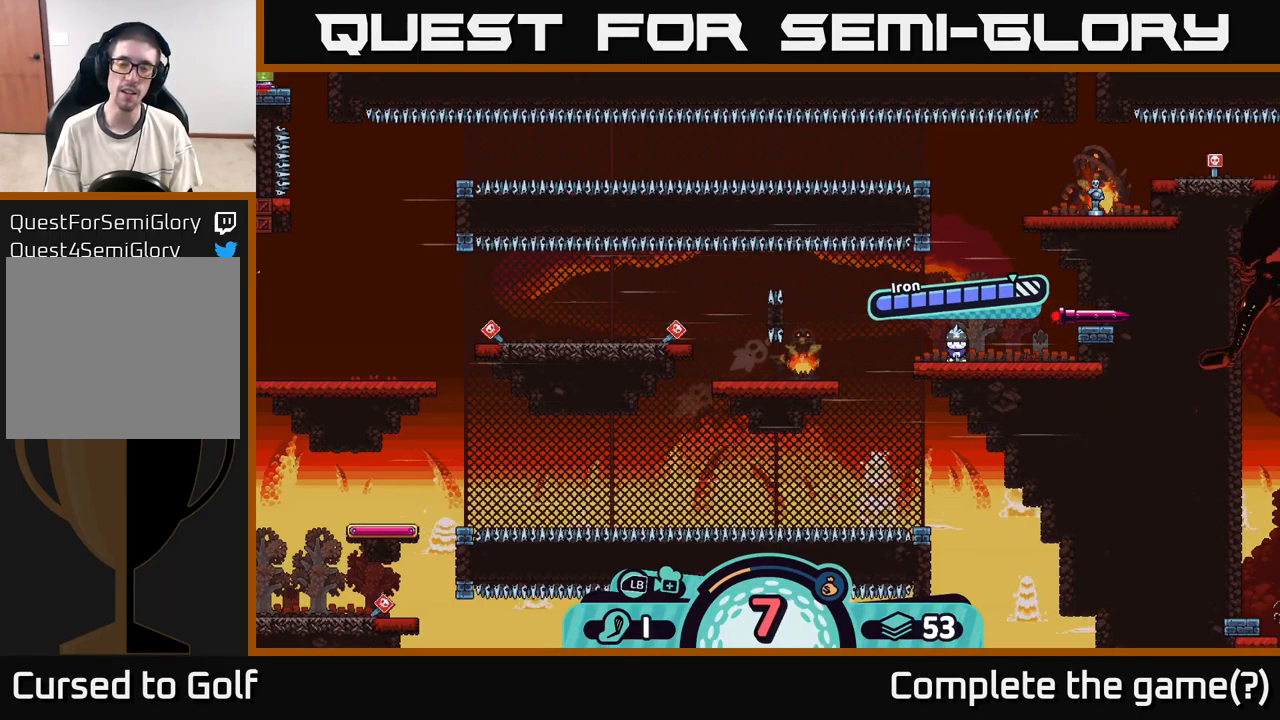
{"buttons": [], "left_stick": "center", "right_stick": "center", "events": [[17, "A", "up"]]}